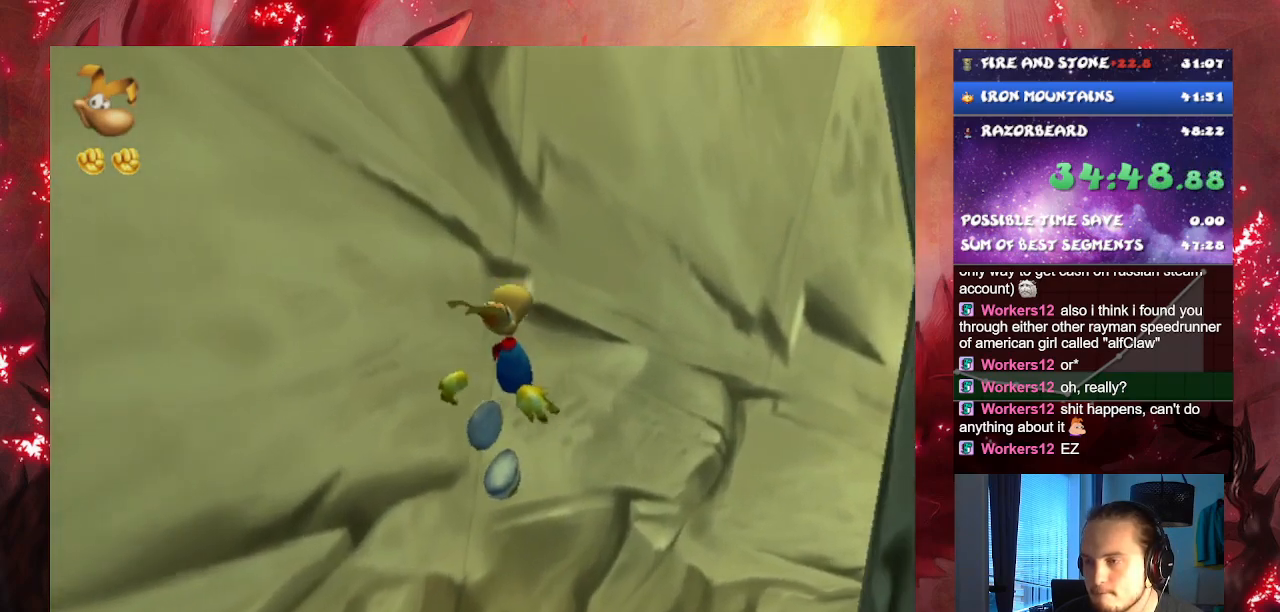
Gameplay with a controller (PlayStation layout); each line is a JSON object with the inputs held at the frame after it. "events" lists button and stick changes between this image and that frame as [ms after this image, input, new state], when the widget could be followed in between. Not read: L3.
{"buttons": [], "left_stick": "up-right", "right_stick": "center", "events": [[17, "R1", "up"]]}
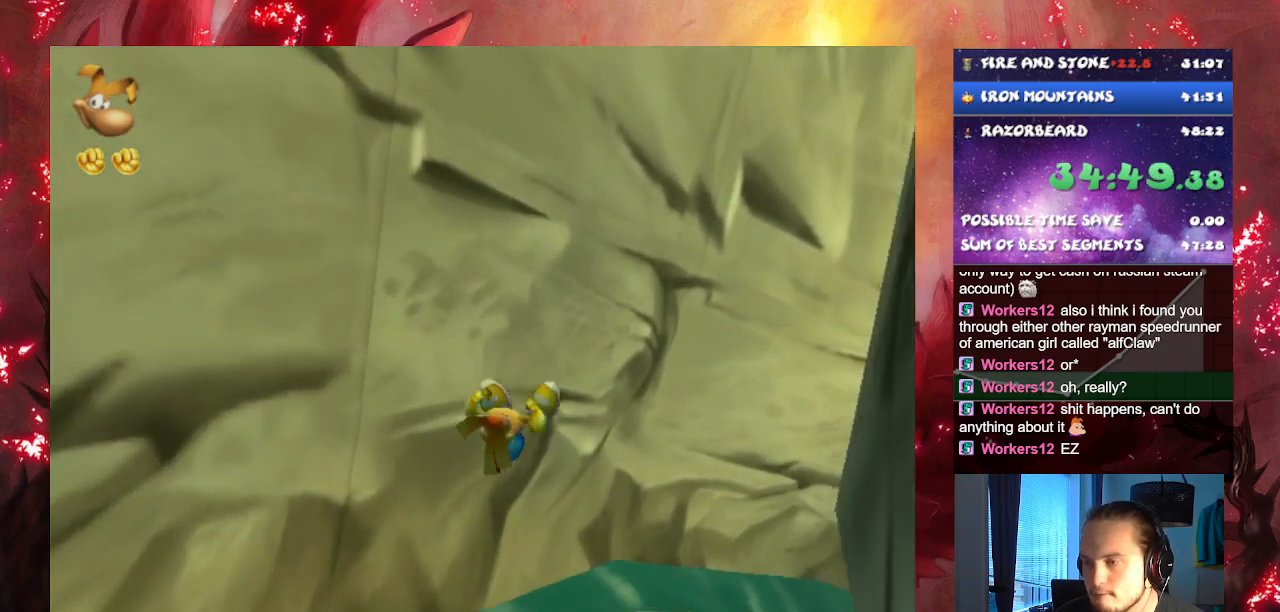
{"buttons": ["CROSS"], "left_stick": "up-right", "right_stick": "center", "events": [[34, "CROSS", "down"]]}
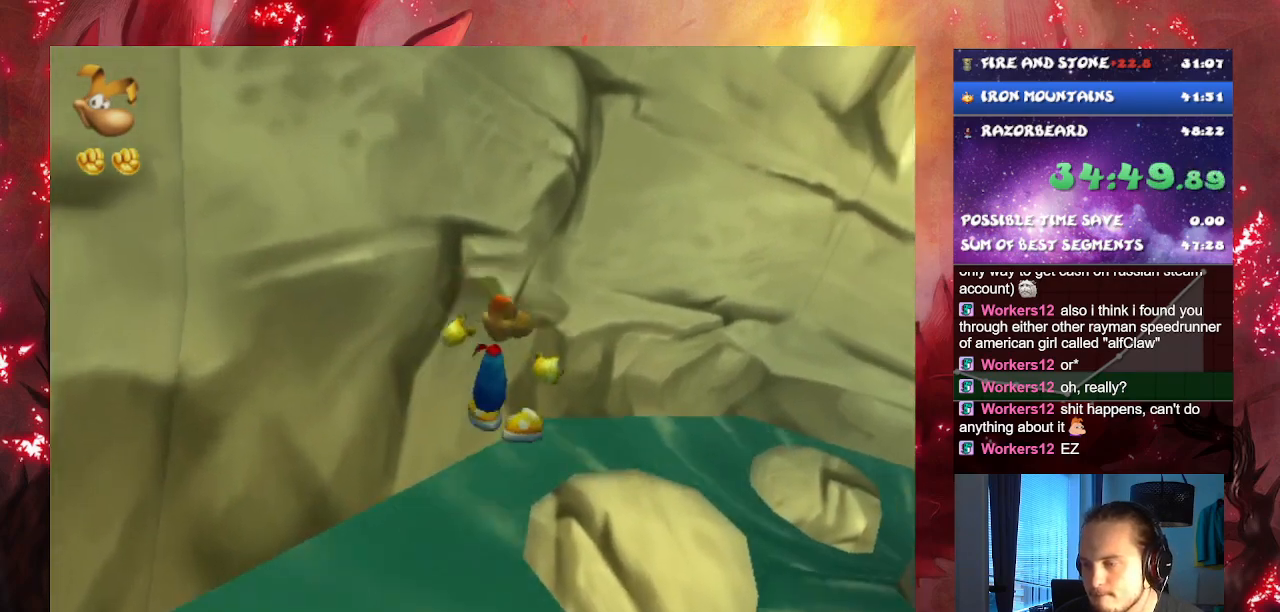
{"buttons": ["CROSS"], "left_stick": "up-right", "right_stick": "center", "events": [[117, "R1", "down"], [267, "R1", "up"], [350, "CROSS", "up"], [467, "CROSS", "down"]]}
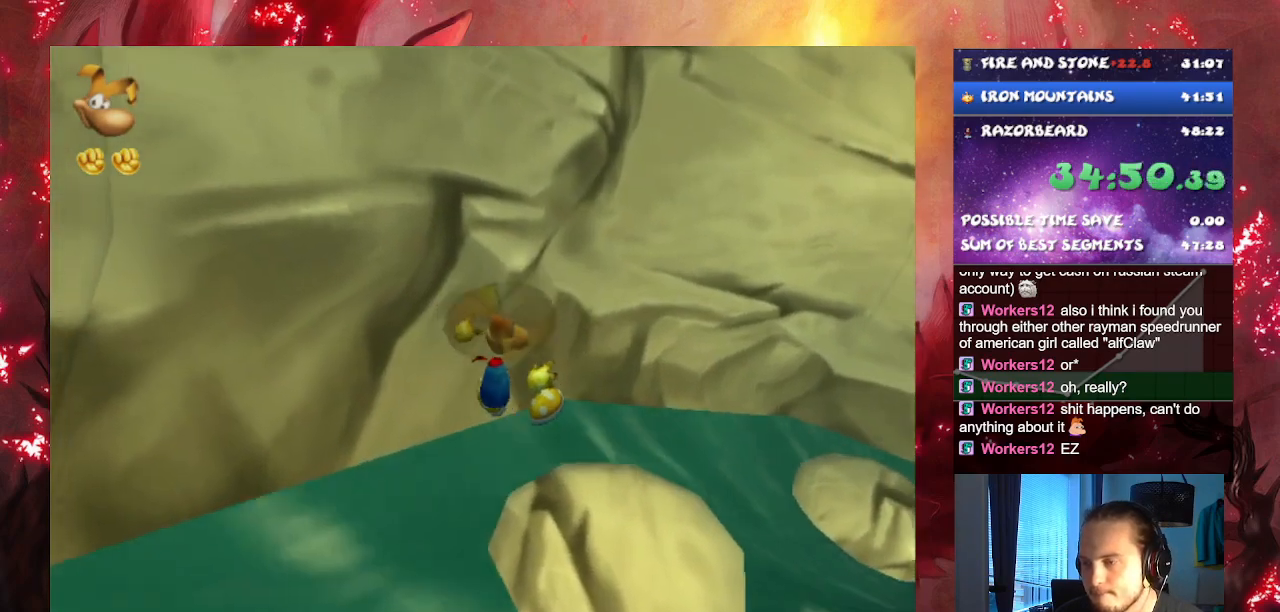
{"buttons": [], "left_stick": "up-right", "right_stick": "center", "events": [[67, "CROSS", "up"], [367, "R1", "down"], [484, "R1", "up"]]}
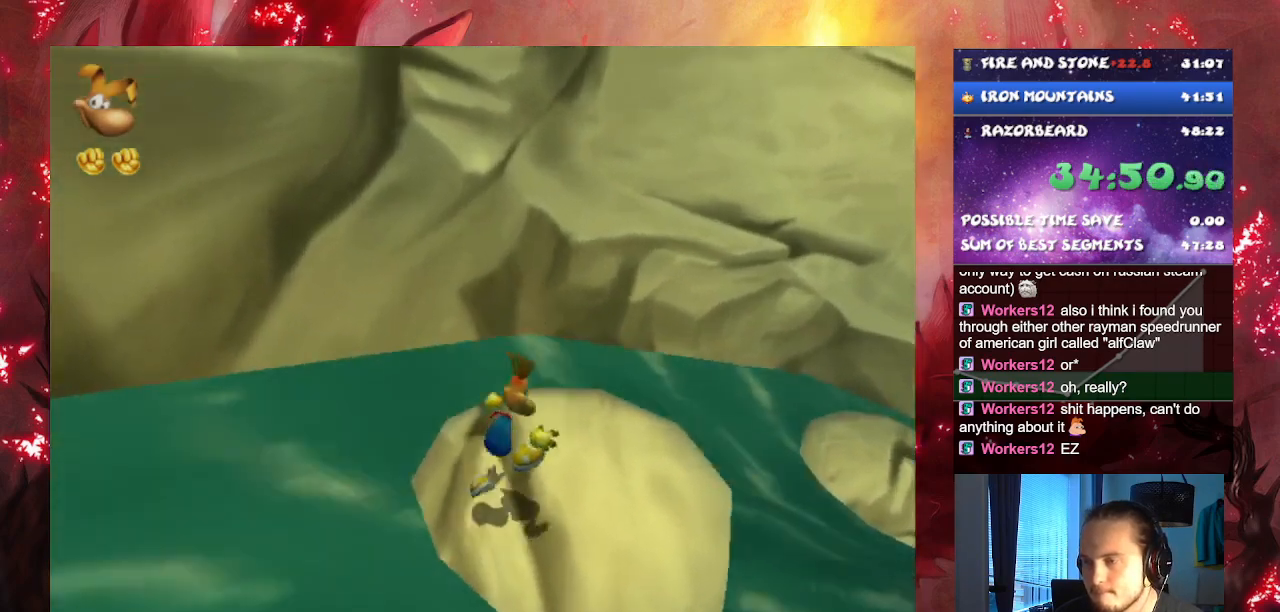
{"buttons": ["CROSS"], "left_stick": "up-right", "right_stick": "center", "events": [[334, "CROSS", "down"]]}
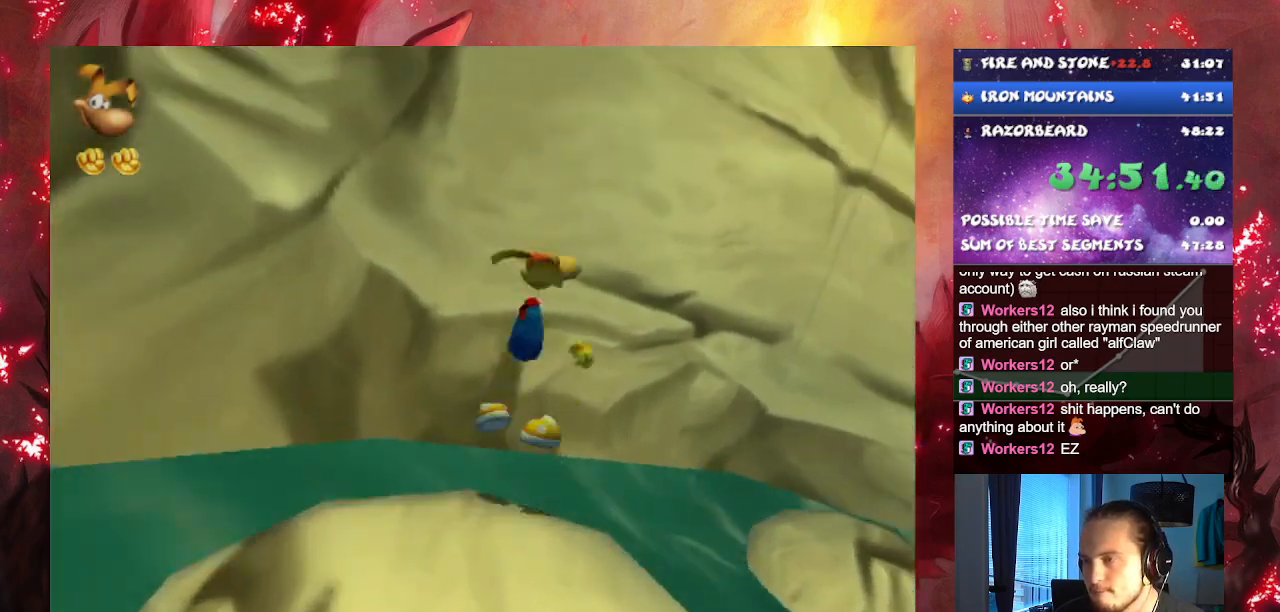
{"buttons": [], "left_stick": "up-right", "right_stick": "center", "events": [[284, "CROSS", "up"]]}
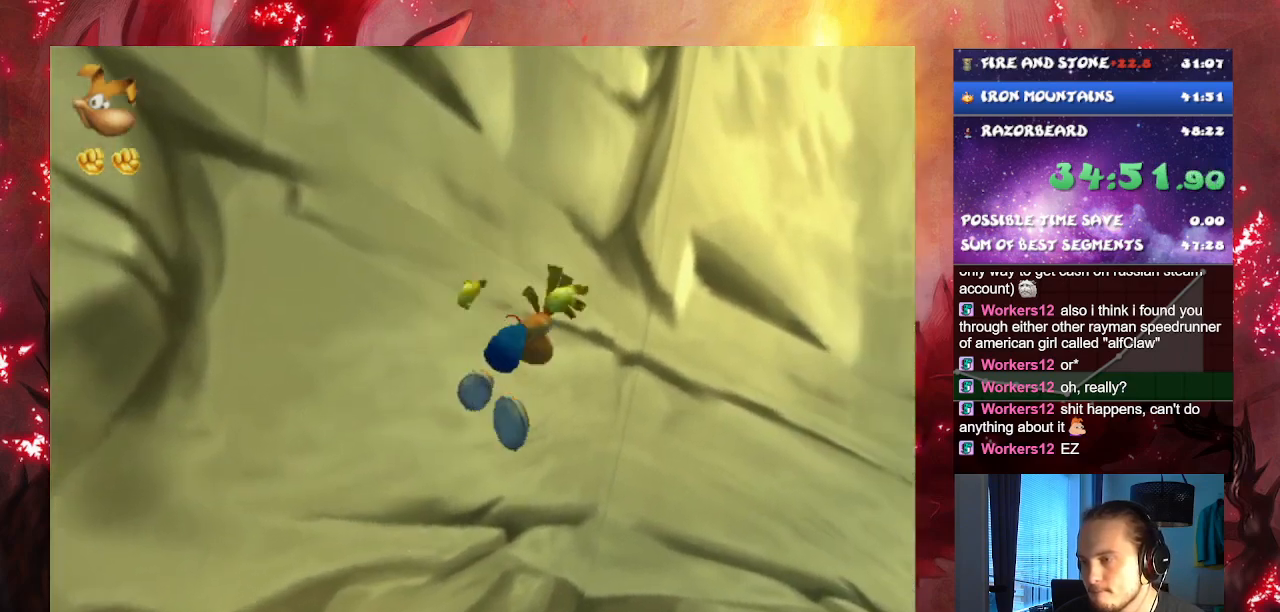
{"buttons": [], "left_stick": "up-right", "right_stick": "center", "events": [[133, "R1", "down"], [283, "R1", "up"]]}
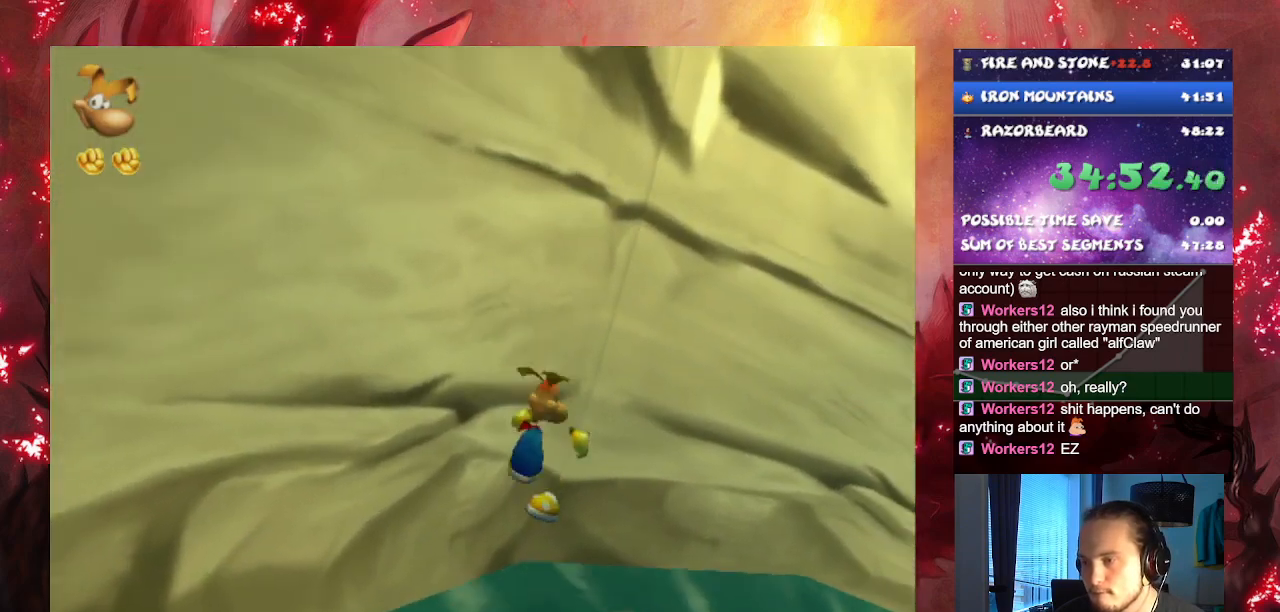
{"buttons": [], "left_stick": "up-right", "right_stick": "center", "events": [[151, "CROSS", "down"], [301, "CROSS", "up"], [367, "CROSS", "down"], [434, "CROSS", "up"]]}
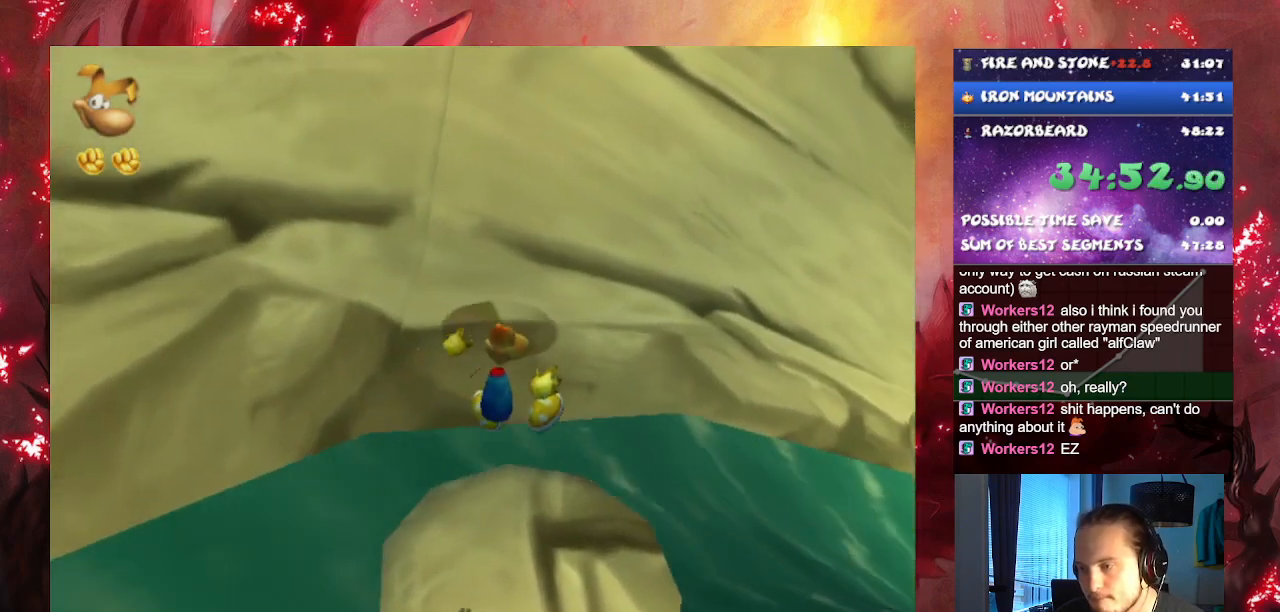
{"buttons": [], "left_stick": "up-right", "right_stick": "center", "events": []}
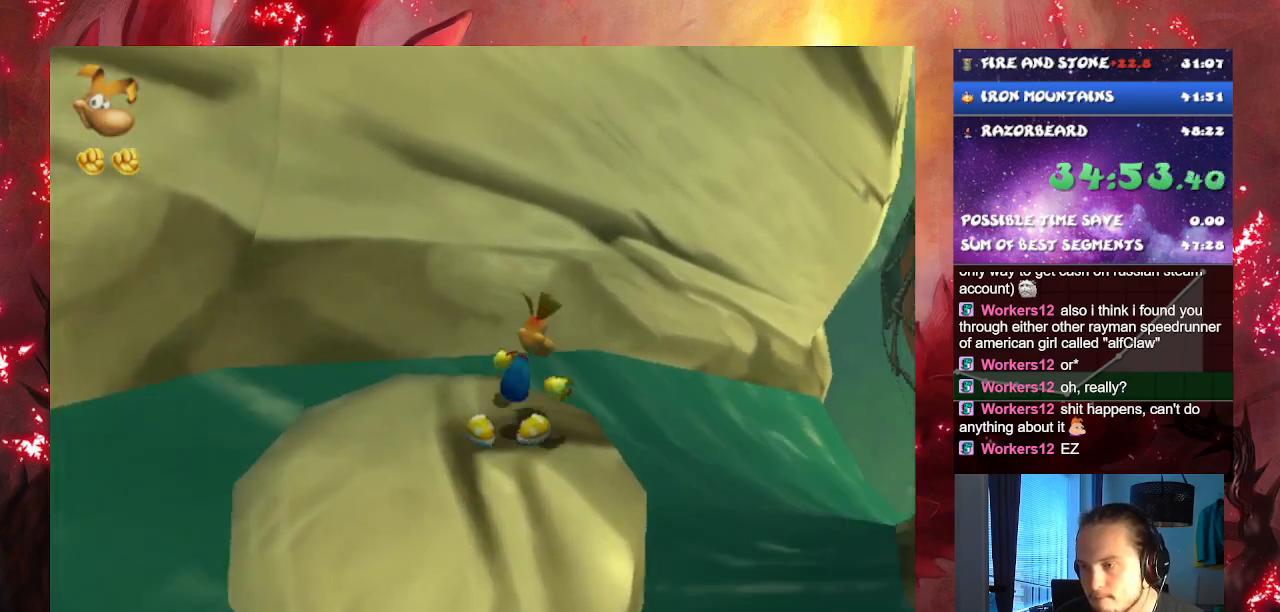
{"buttons": [], "left_stick": "up-right", "right_stick": "center", "events": [[50, "CROSS", "down"], [351, "R1", "down"], [417, "CROSS", "up"], [501, "R1", "up"]]}
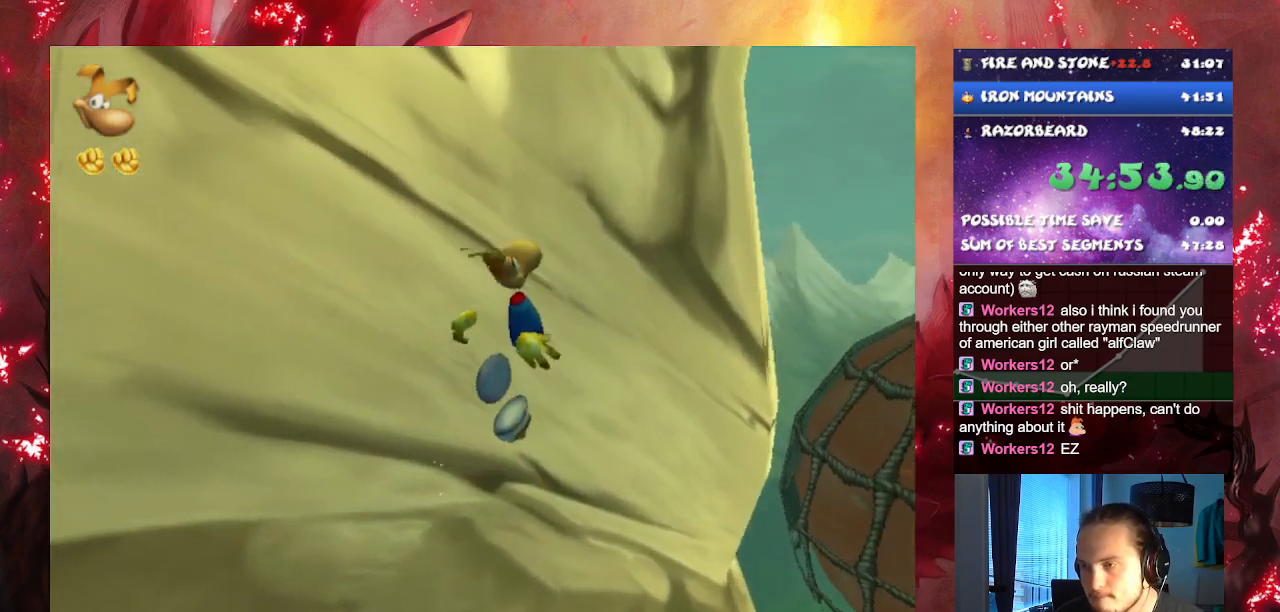
{"buttons": [], "left_stick": "up-right", "right_stick": "center", "events": [[317, "R1", "down"], [434, "R1", "up"]]}
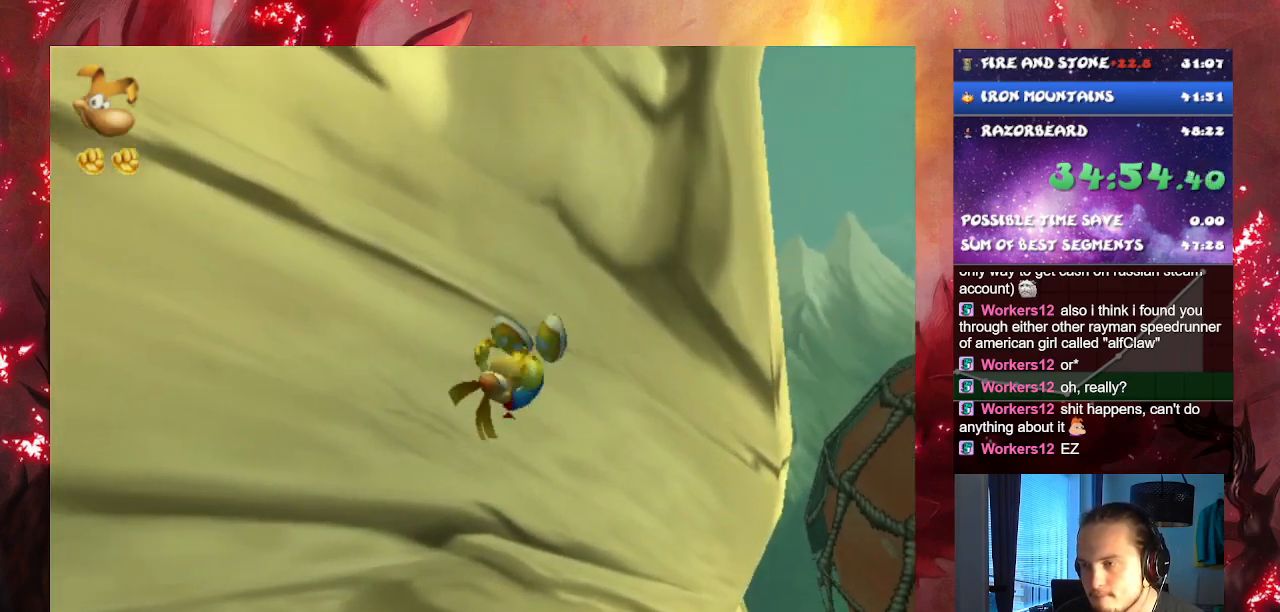
{"buttons": ["CROSS"], "left_stick": "up-right", "right_stick": "center", "events": [[234, "CROSS", "down"]]}
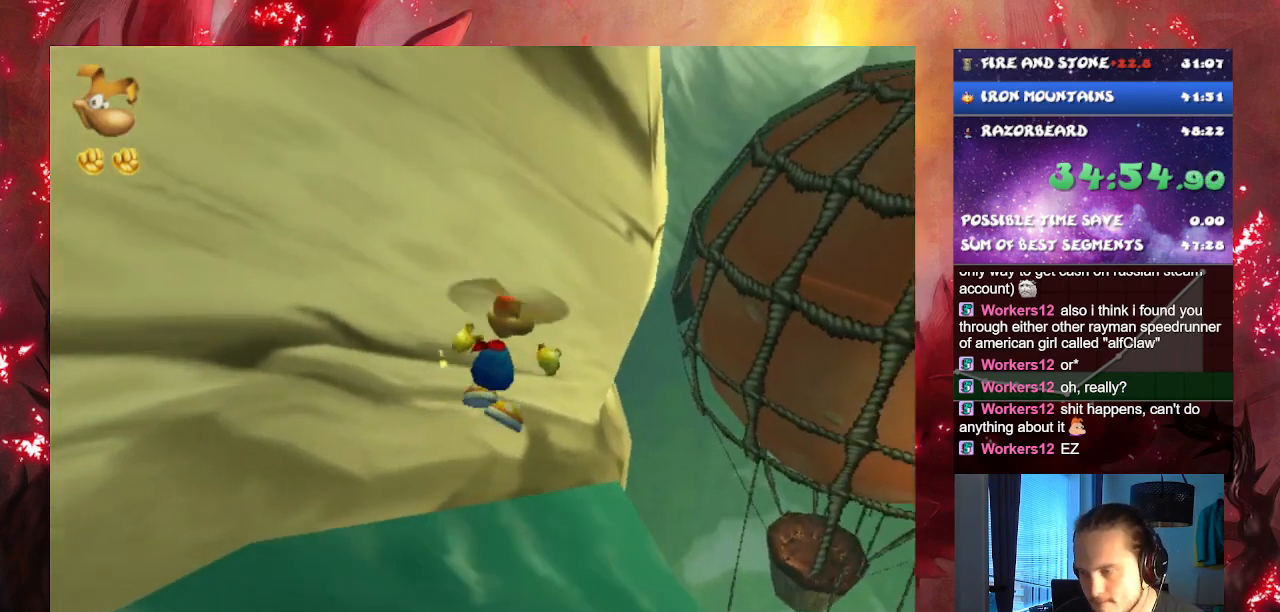
{"buttons": ["CROSS"], "left_stick": "up", "right_stick": "center", "events": [[50, "left_stick", "up"]]}
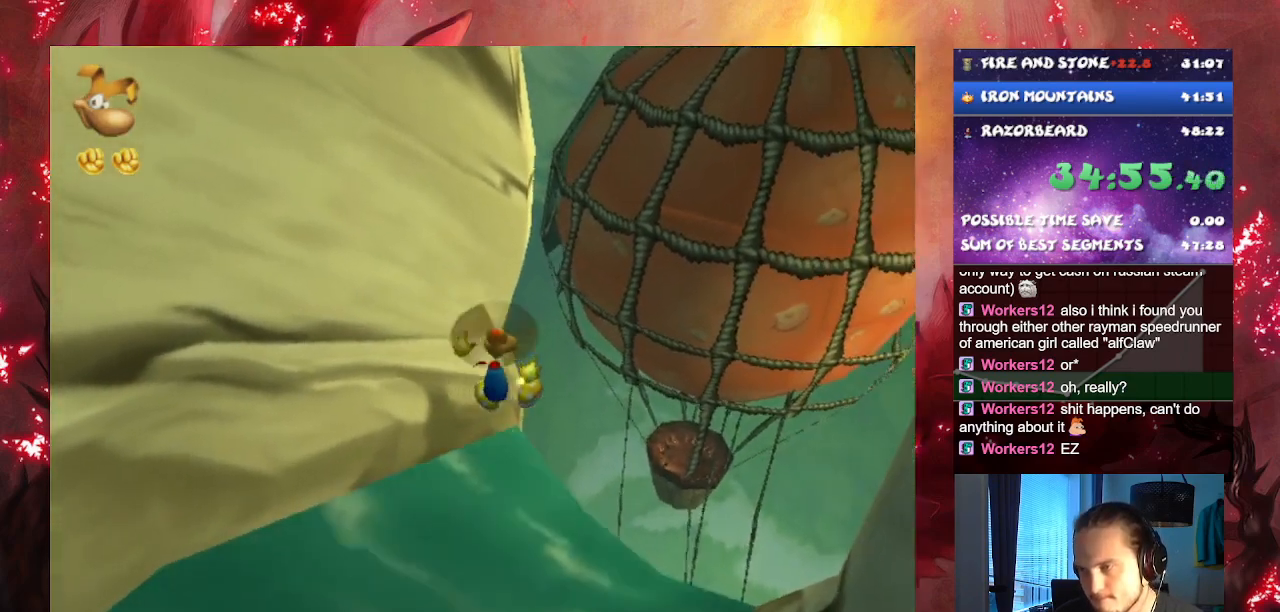
{"buttons": ["CROSS"], "left_stick": "up", "right_stick": "center", "events": []}
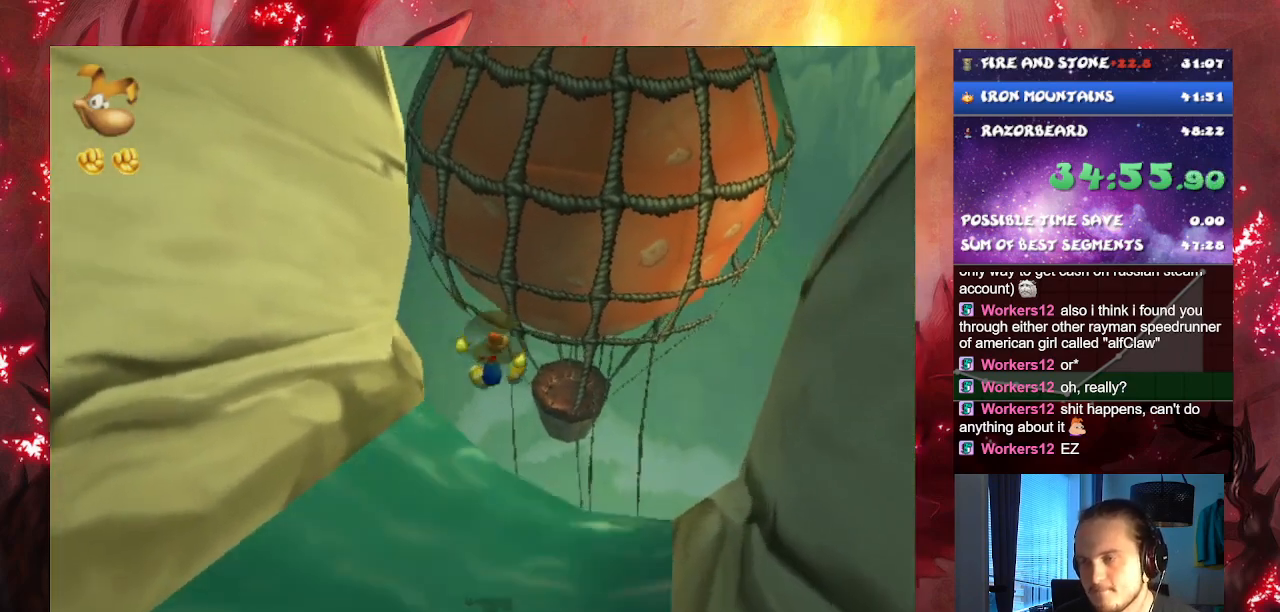
{"buttons": ["CROSS"], "left_stick": "up", "right_stick": "center", "events": []}
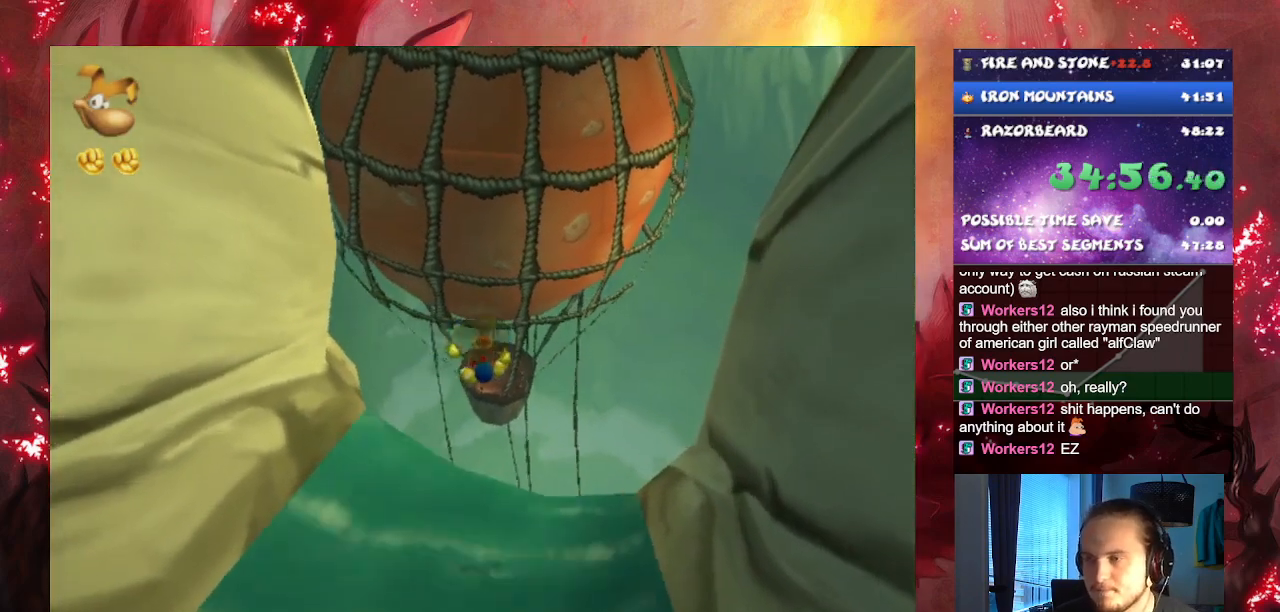
{"buttons": ["CROSS"], "left_stick": "up", "right_stick": "center", "events": []}
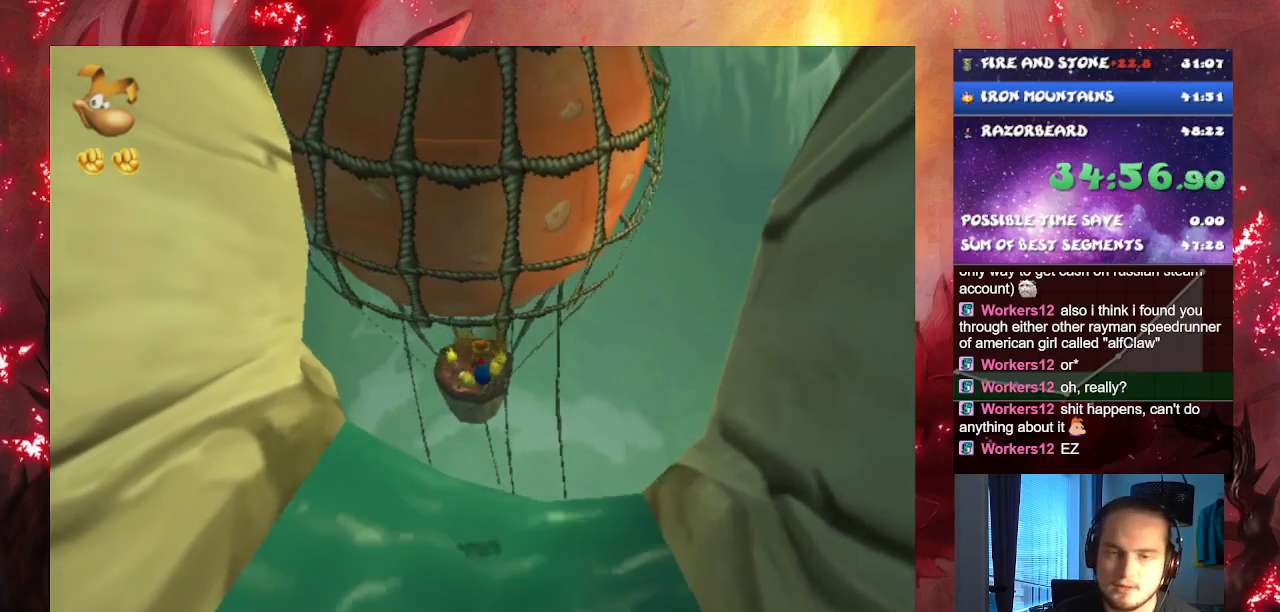
{"buttons": ["CROSS"], "left_stick": "up", "right_stick": "center", "events": []}
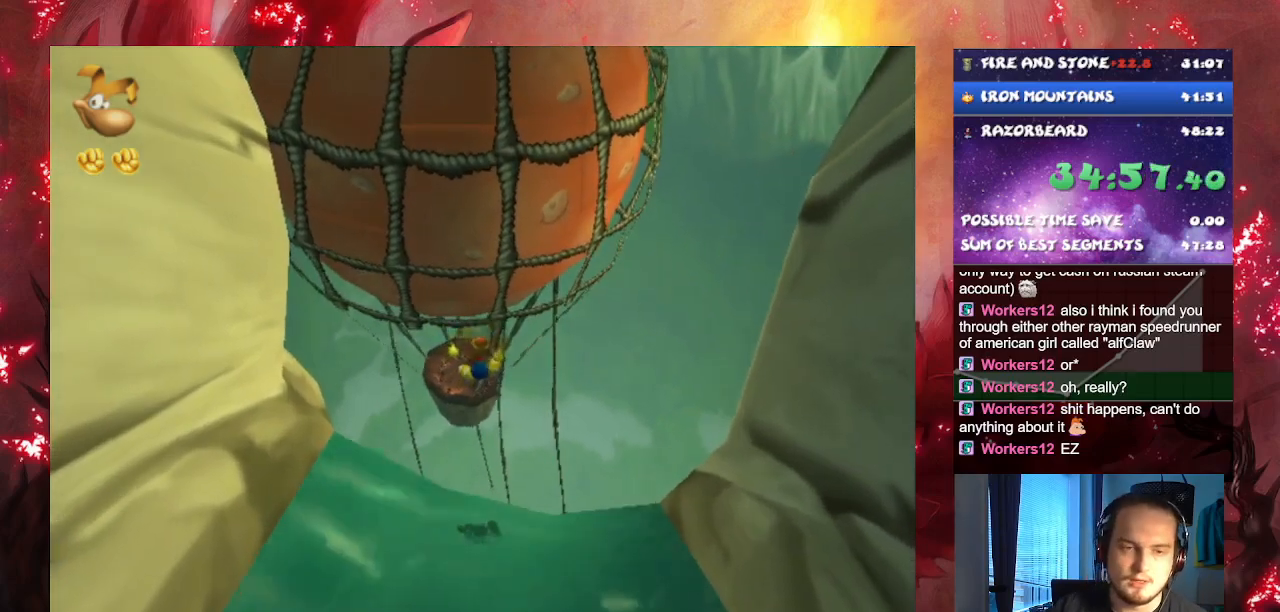
{"buttons": ["CROSS"], "left_stick": "up", "right_stick": "center", "events": []}
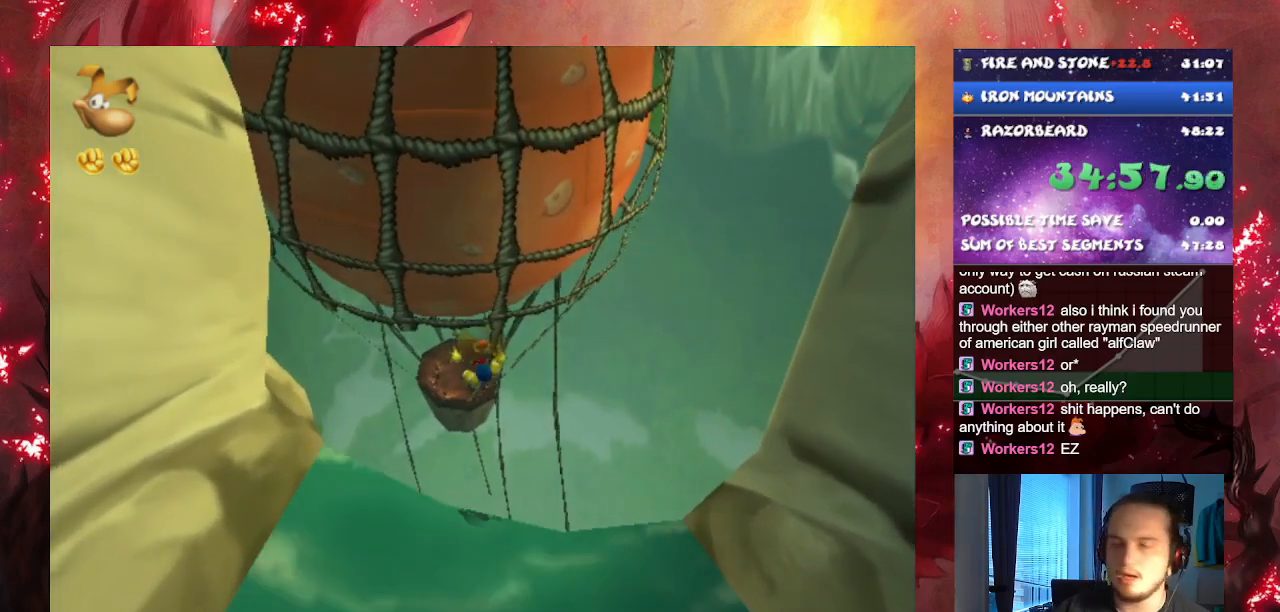
{"buttons": ["CROSS"], "left_stick": "up", "right_stick": "center", "events": []}
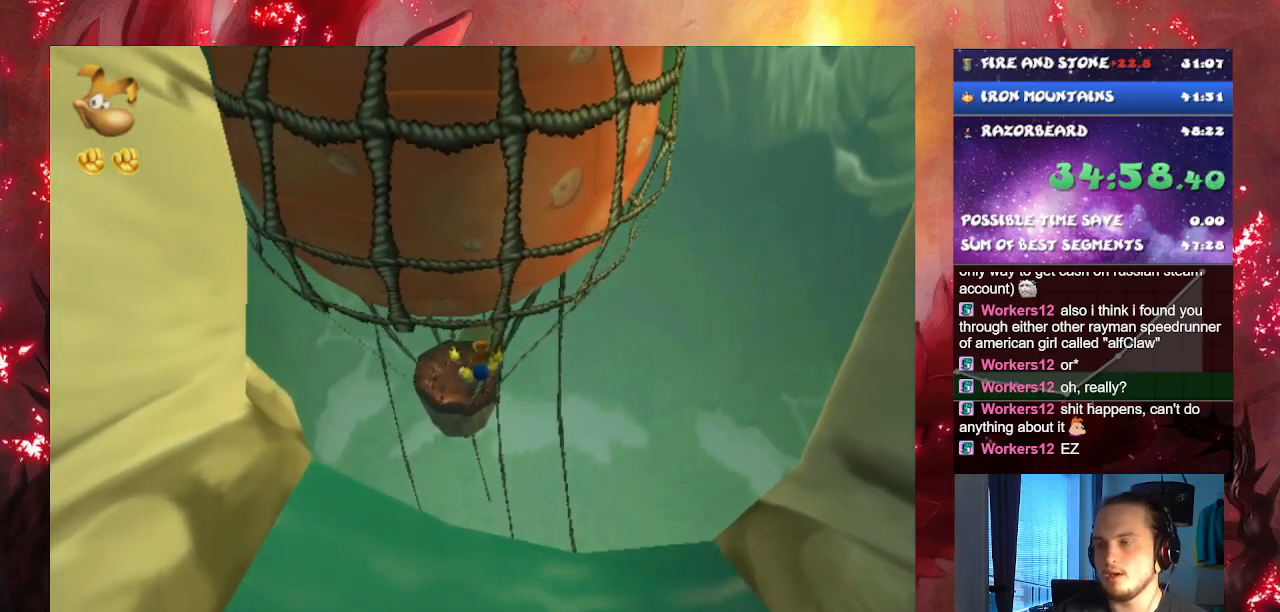
{"buttons": ["CROSS"], "left_stick": "up", "right_stick": "center", "events": []}
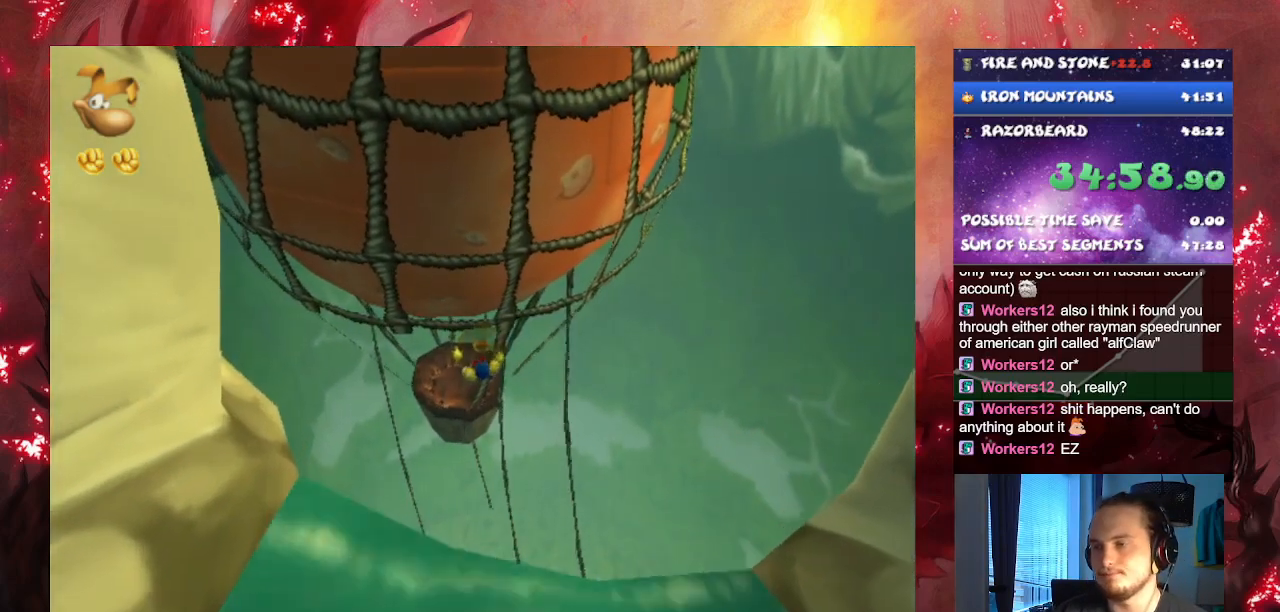
{"buttons": ["CROSS"], "left_stick": "up", "right_stick": "center", "events": []}
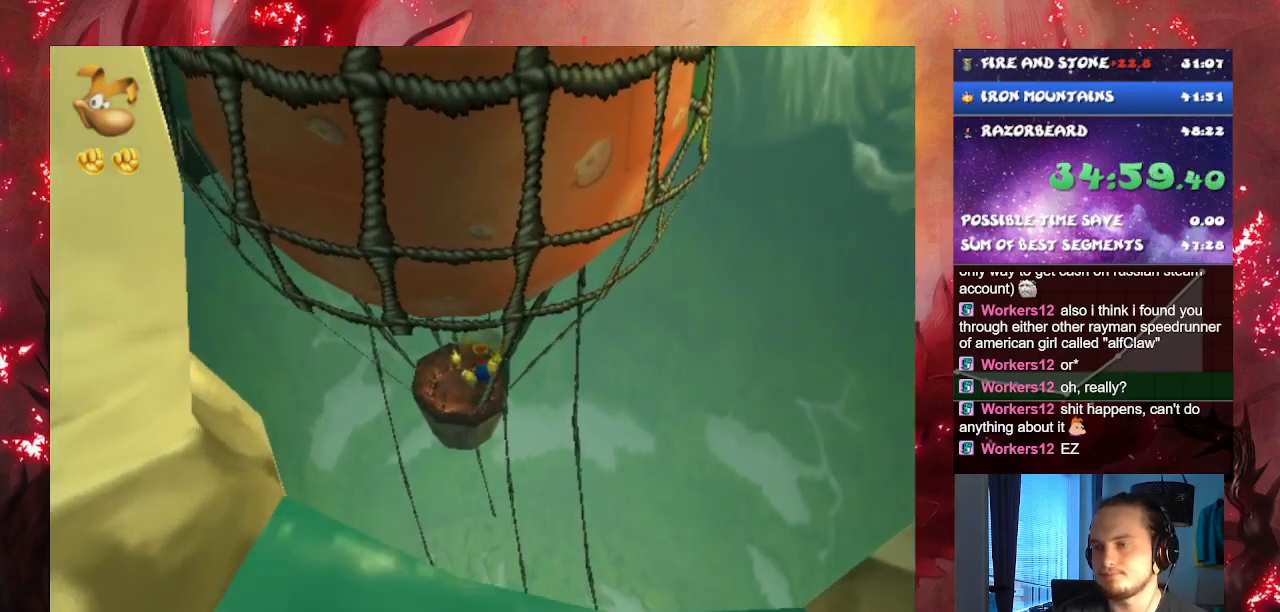
{"buttons": ["CROSS"], "left_stick": "up", "right_stick": "center", "events": []}
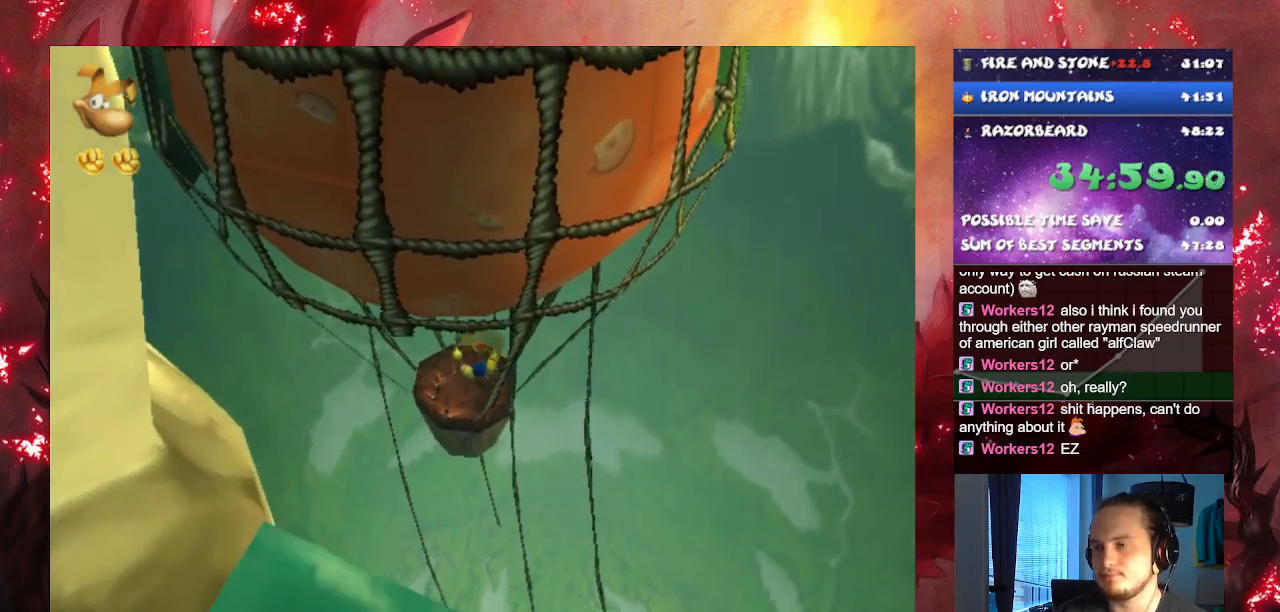
{"buttons": ["CROSS"], "left_stick": "up", "right_stick": "center", "events": []}
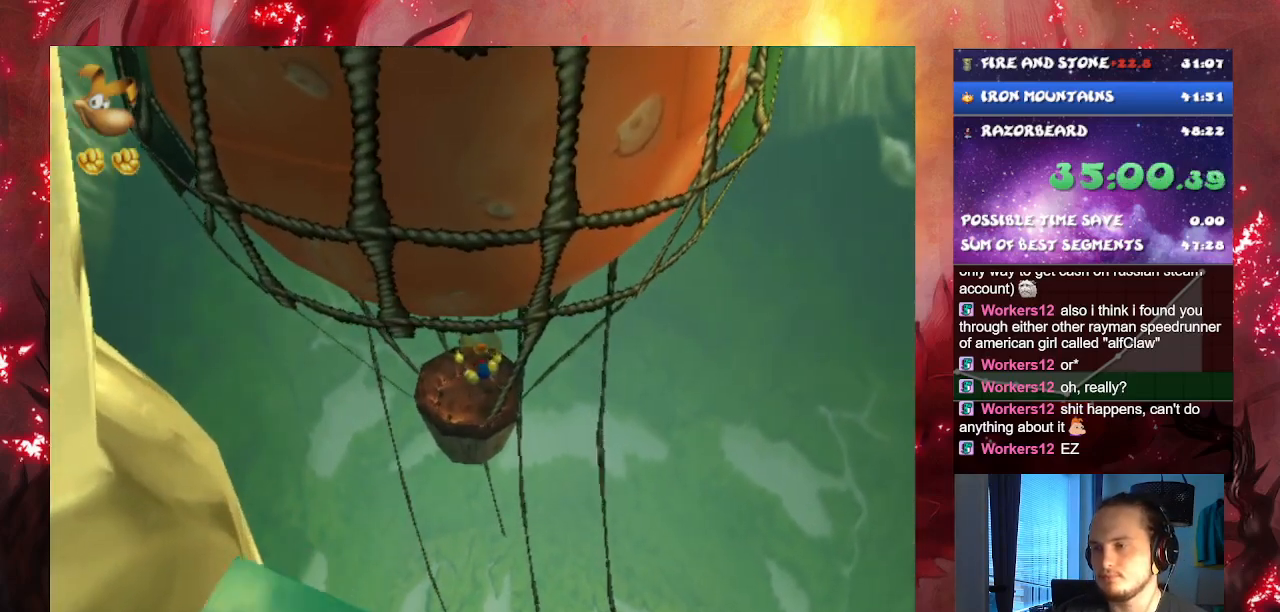
{"buttons": ["CROSS"], "left_stick": "up", "right_stick": "center", "events": []}
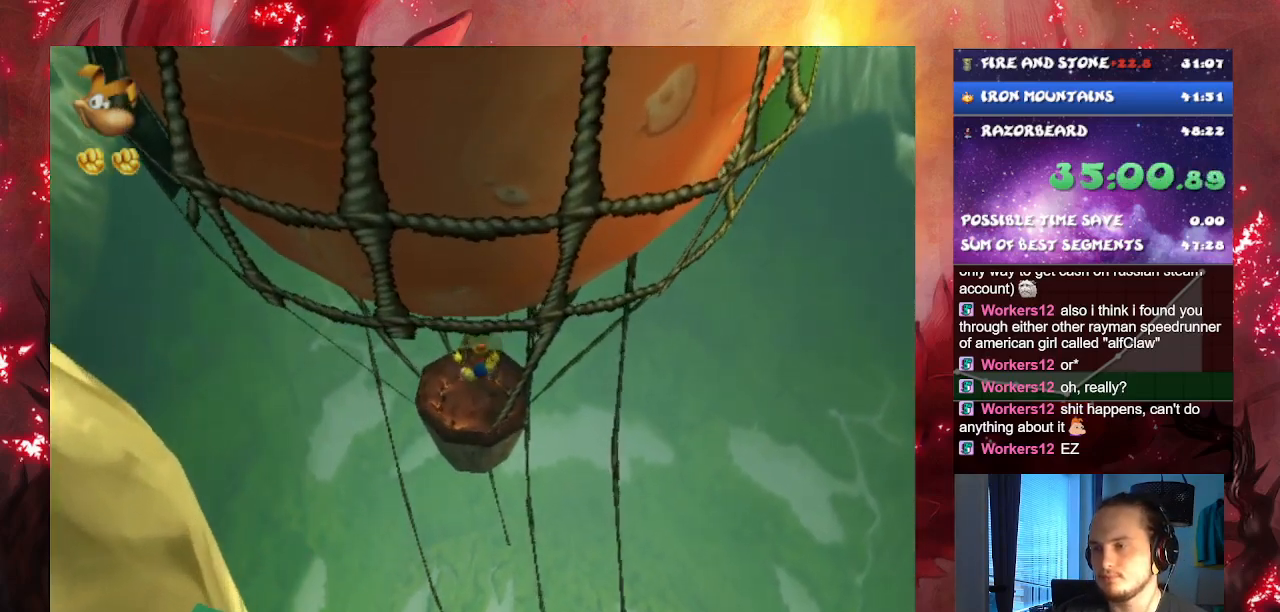
{"buttons": ["CROSS"], "left_stick": "up", "right_stick": "center", "events": []}
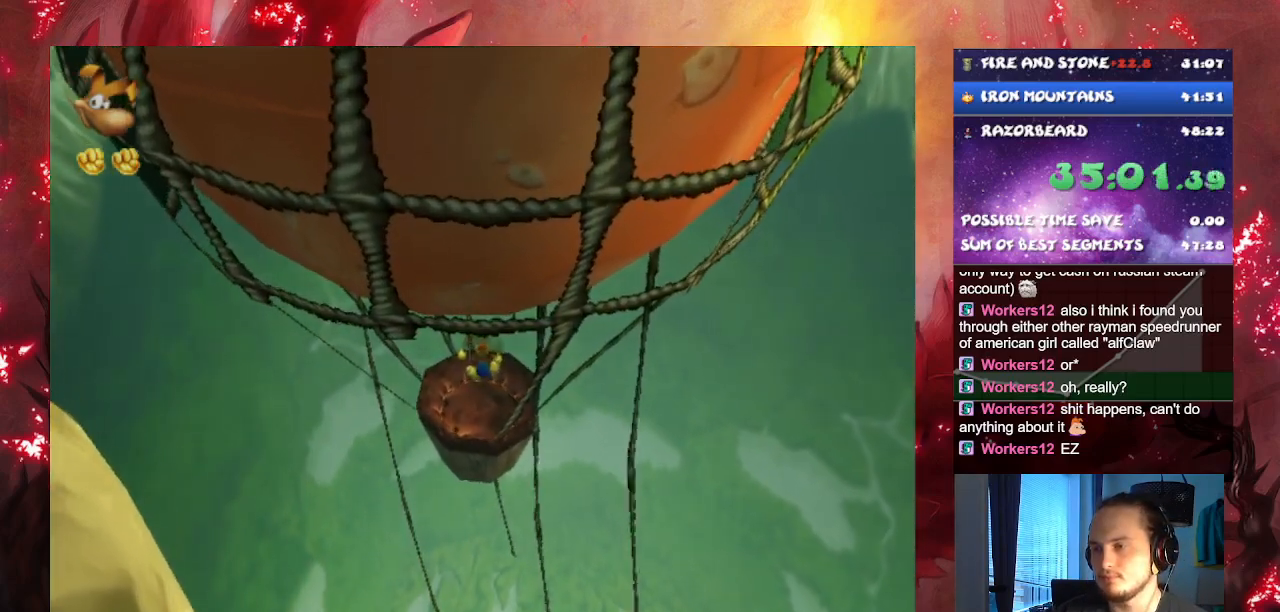
{"buttons": [], "left_stick": "up", "right_stick": "center", "events": [[133, "CROSS", "up"]]}
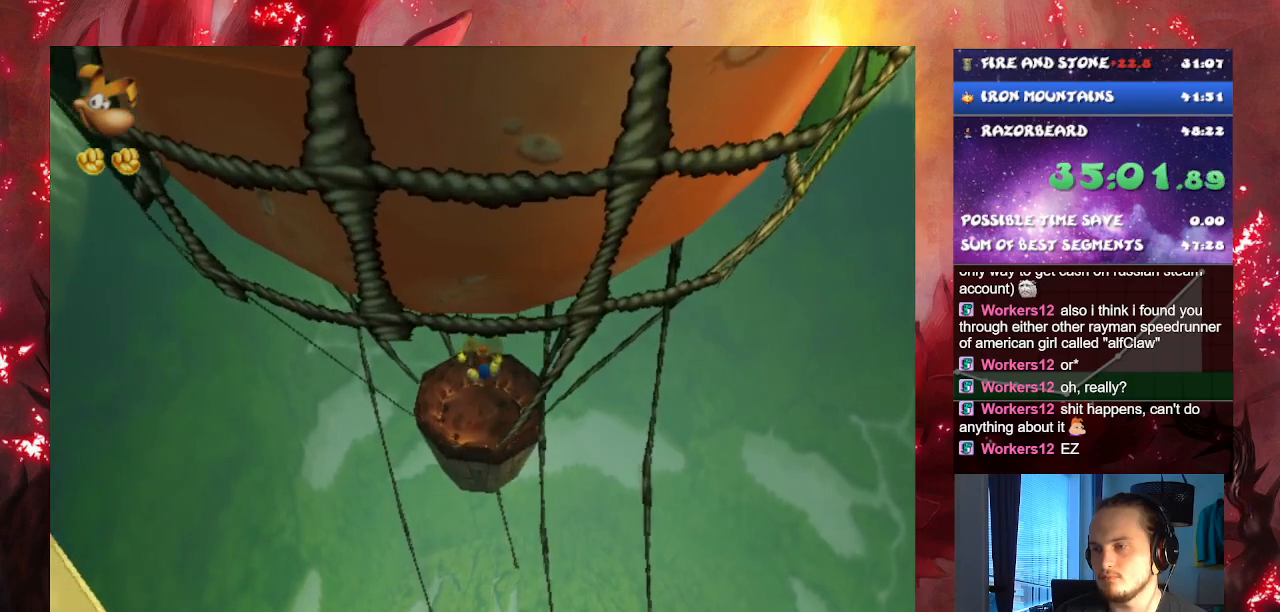
{"buttons": [], "left_stick": "up", "right_stick": "center", "events": [[200, "CROSS", "down"], [334, "CROSS", "up"]]}
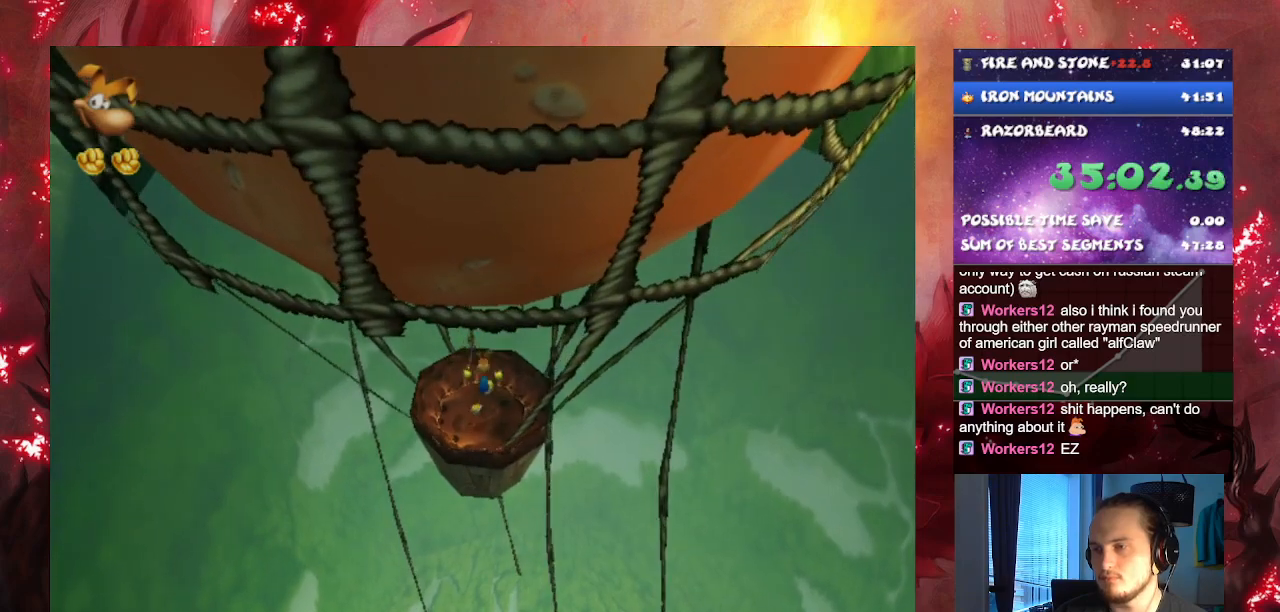
{"buttons": ["CROSS"], "left_stick": "up", "right_stick": "center", "events": [[300, "CROSS", "down"]]}
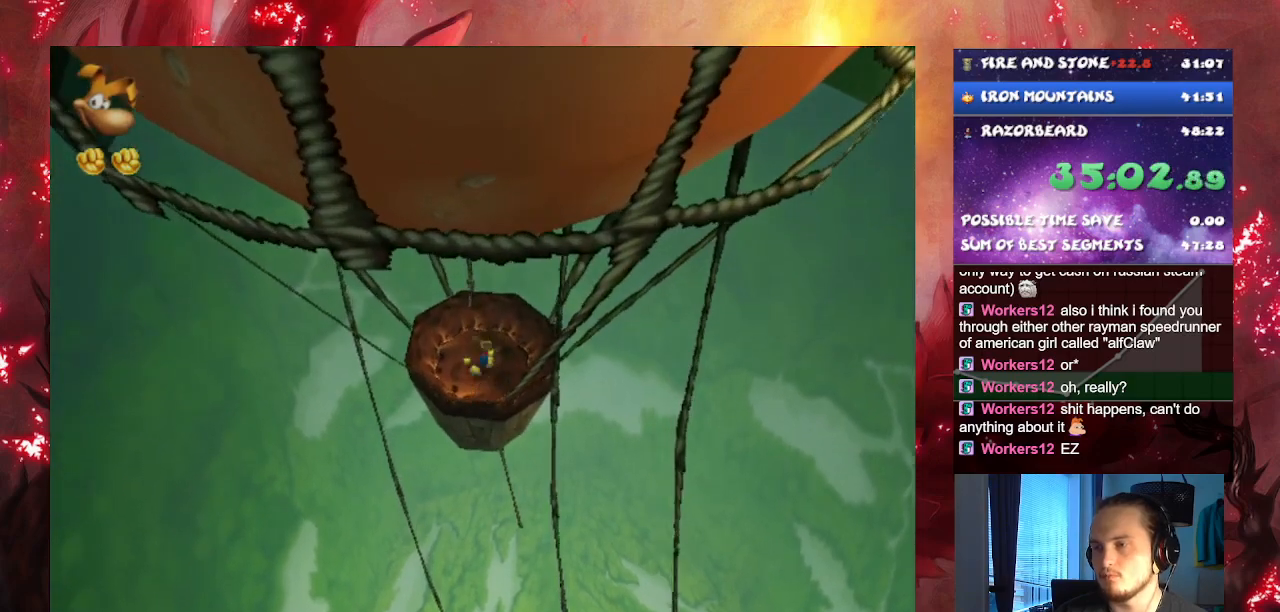
{"buttons": [], "left_stick": "down", "right_stick": "center", "events": [[150, "CROSS", "up"], [317, "left_stick", "center"], [401, "left_stick", "down"]]}
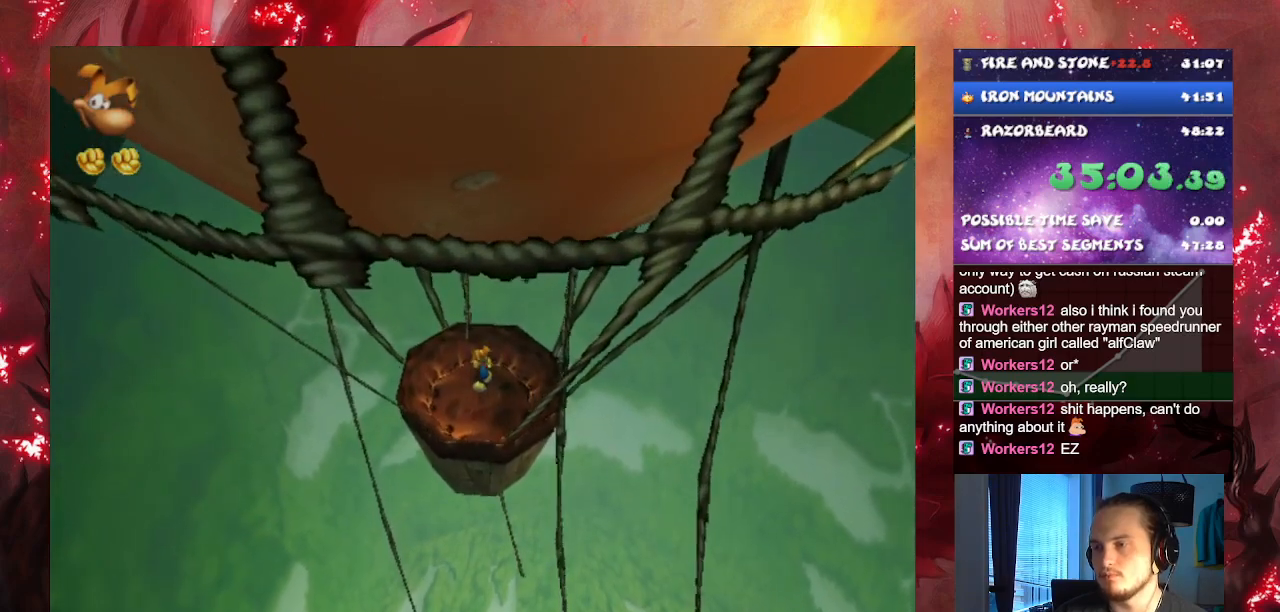
{"buttons": [], "left_stick": "center", "right_stick": "center", "events": [[400, "left_stick", "center"]]}